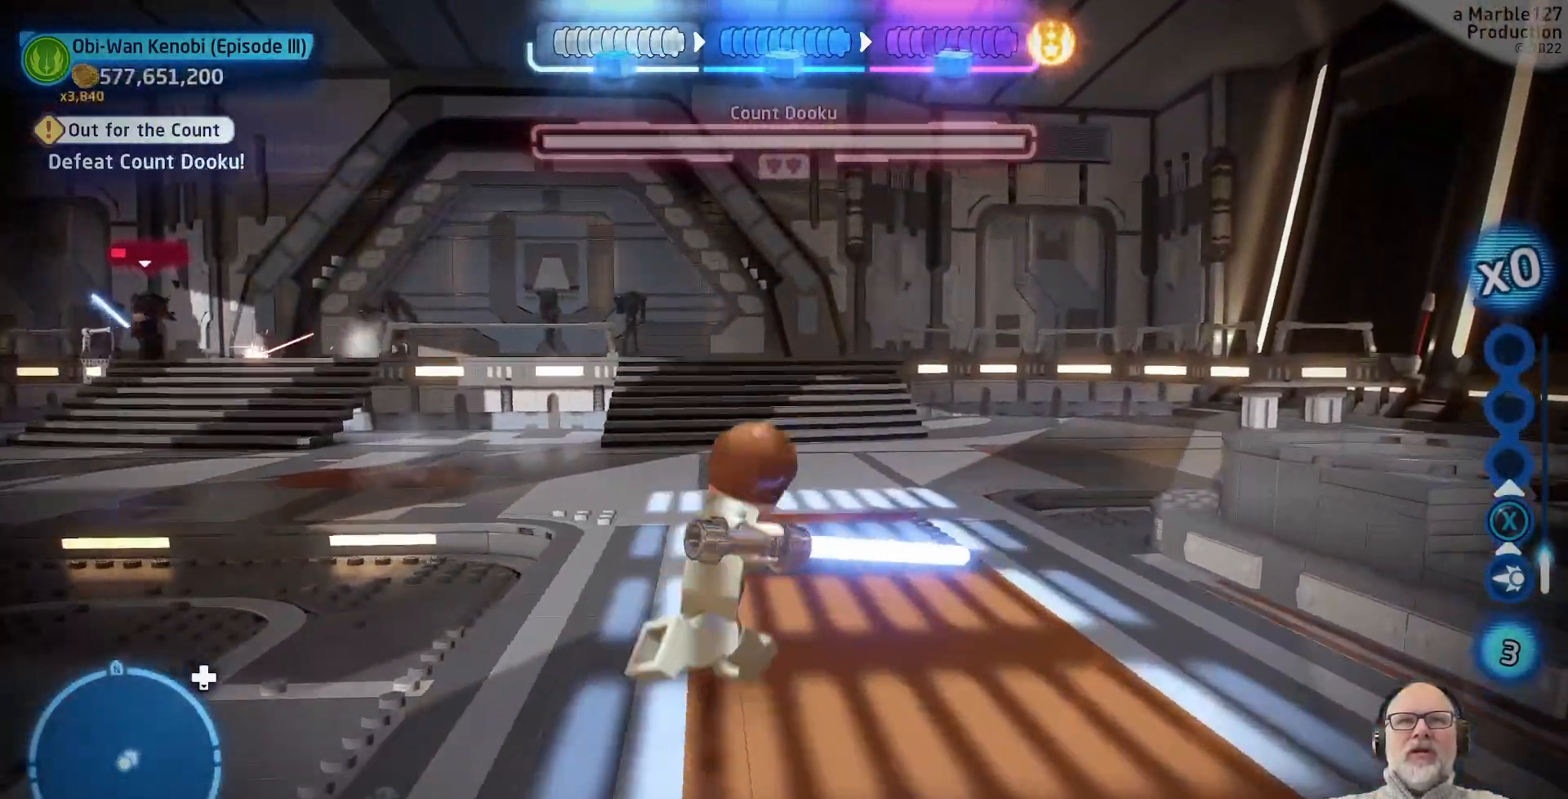
Gameplay with a controller (Xbox layout); each line is a JSON object with the inputs held at the frame after it (dt_ms = milliseconds from this image to that frame). "events" lists button and stick changes between this image and that frame as [ms after this image, input, new state], when the widget could be followed in between. Not read: L1 L2 L3 R2 R3.
{"dt_ms": 1000, "buttons": ["B"], "left_stick": "up", "right_stick": "center"}
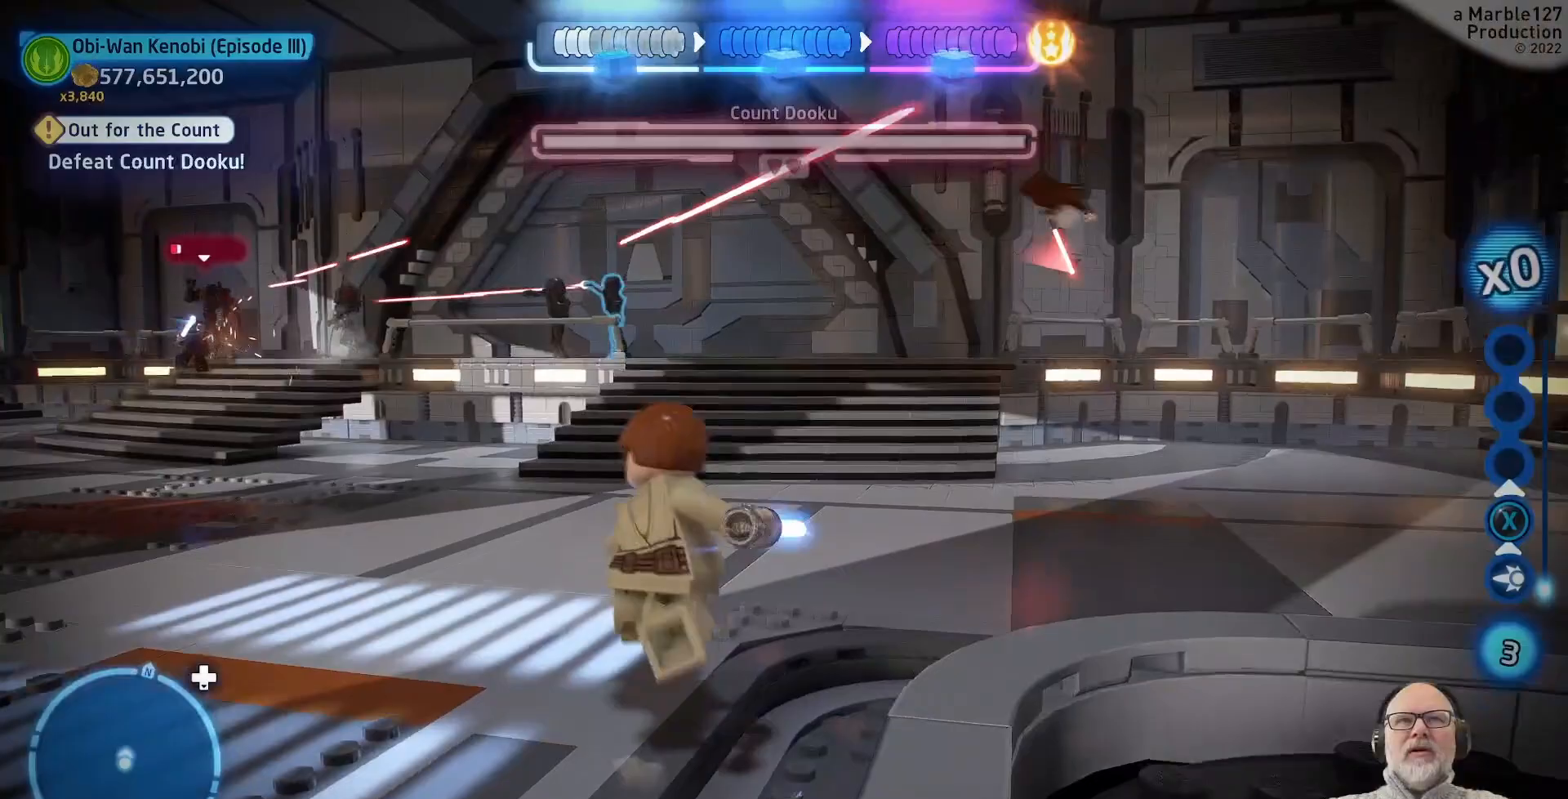
{"dt_ms": 500, "buttons": [], "left_stick": "center", "right_stick": "center"}
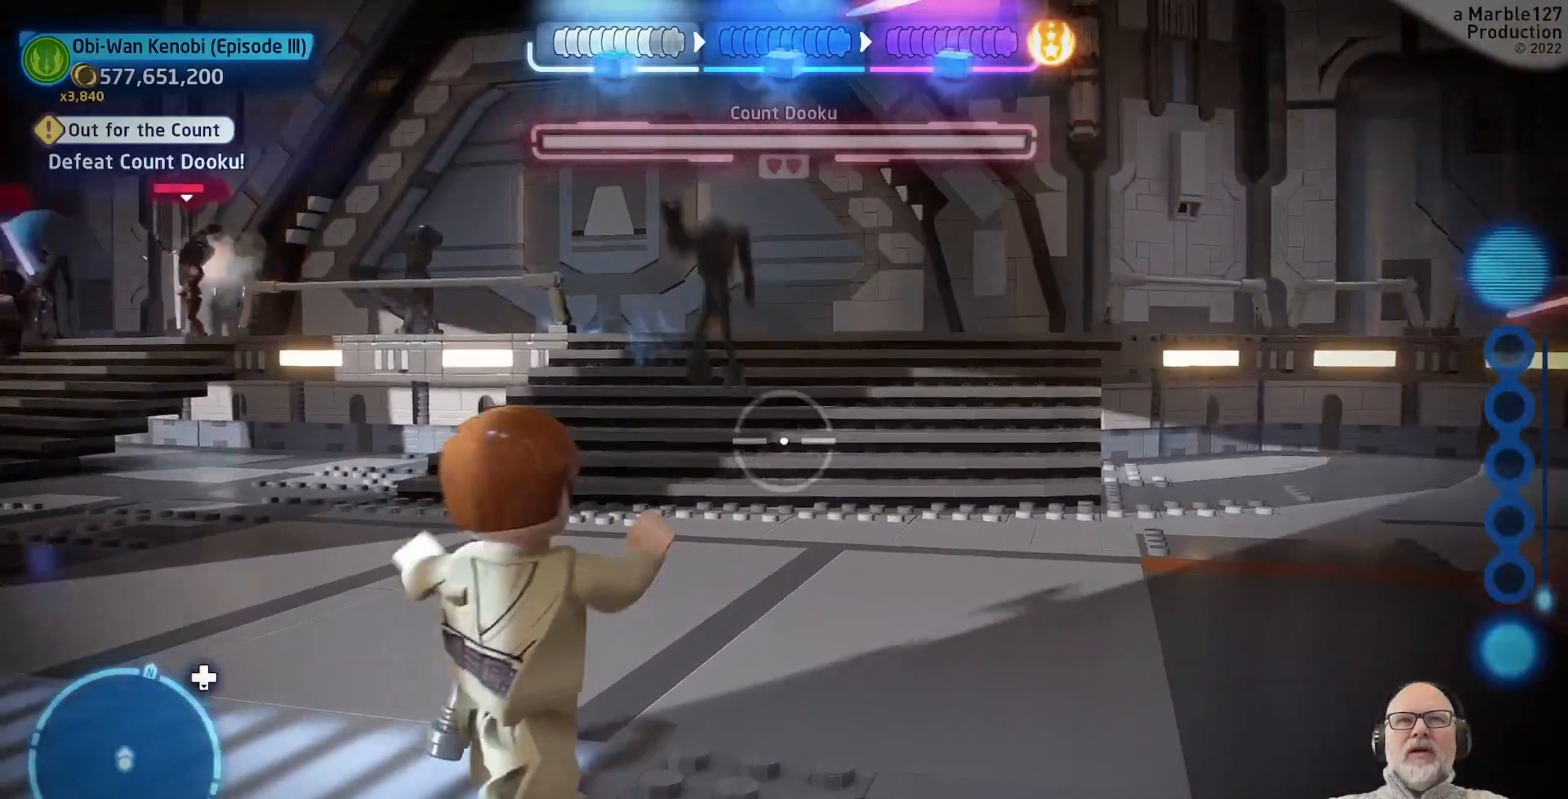
{"dt_ms": 500, "buttons": [], "left_stick": "center", "right_stick": "center", "events": []}
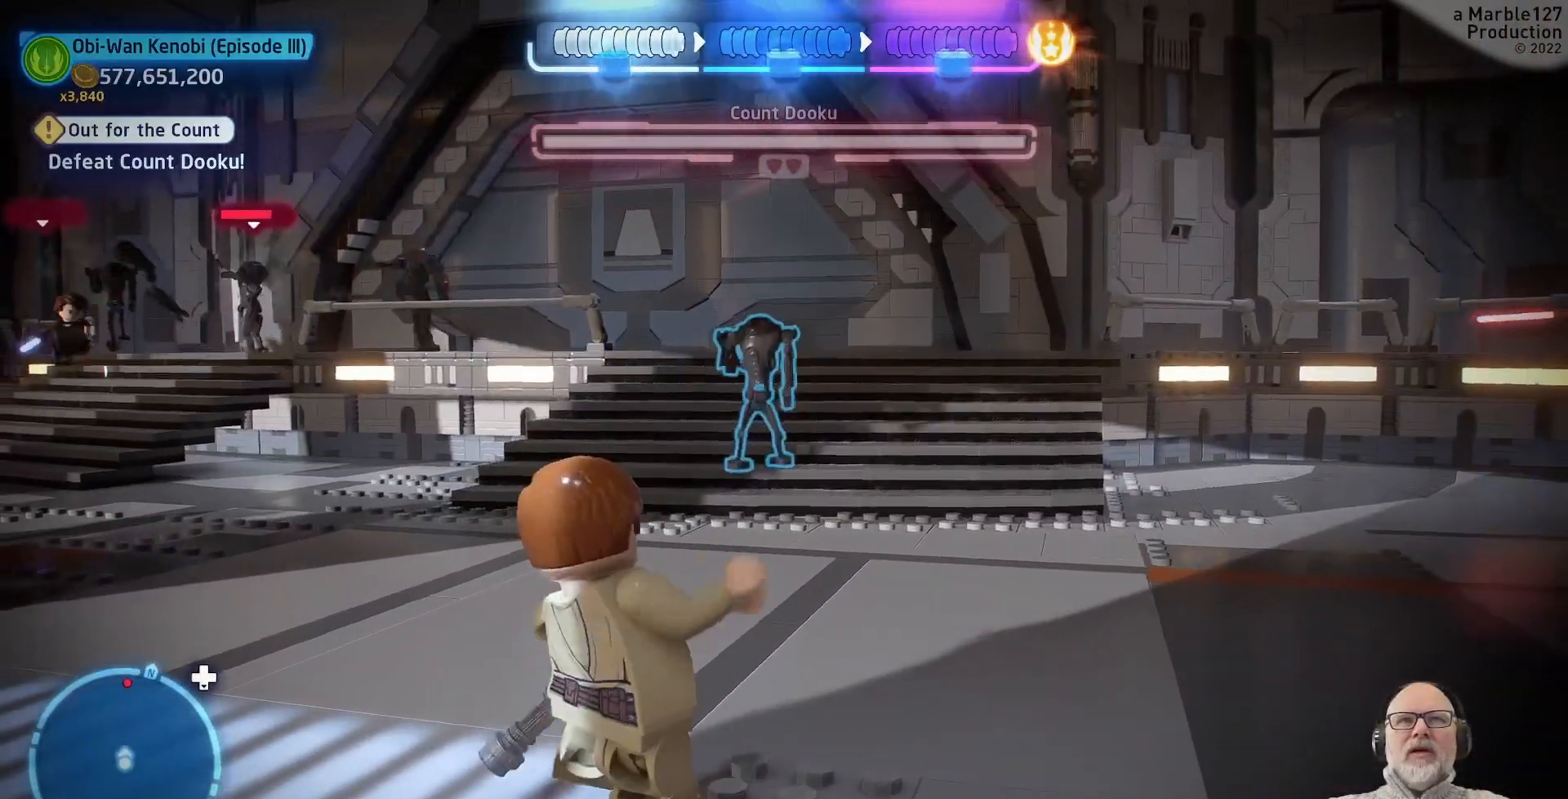
{"dt_ms": 500, "buttons": [], "left_stick": "center", "right_stick": "center", "events": [[167, "R1", "down"], [333, "R1", "up"]]}
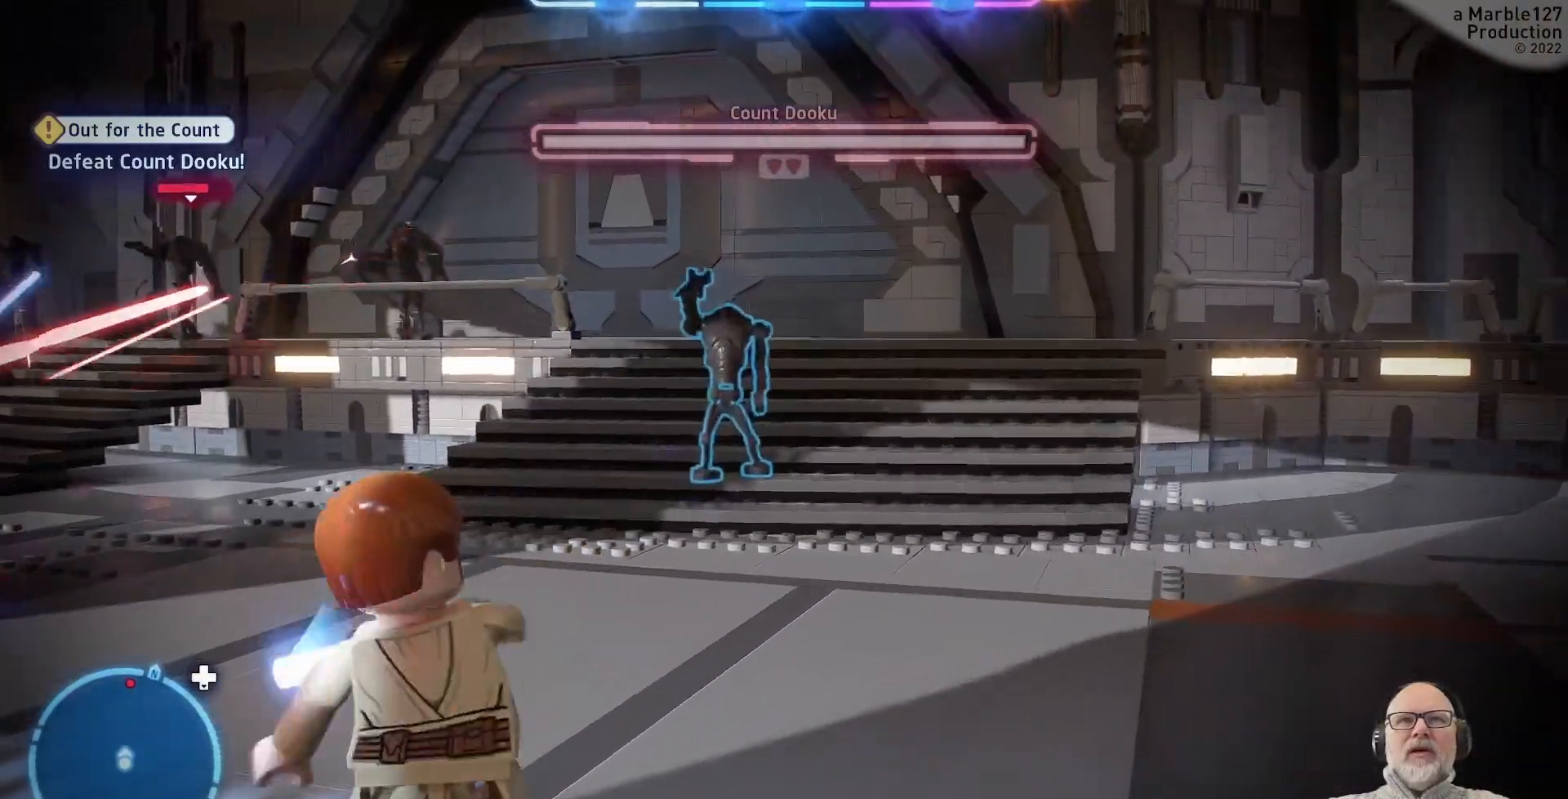
{"dt_ms": 500, "buttons": [], "left_stick": "center", "right_stick": "center", "events": []}